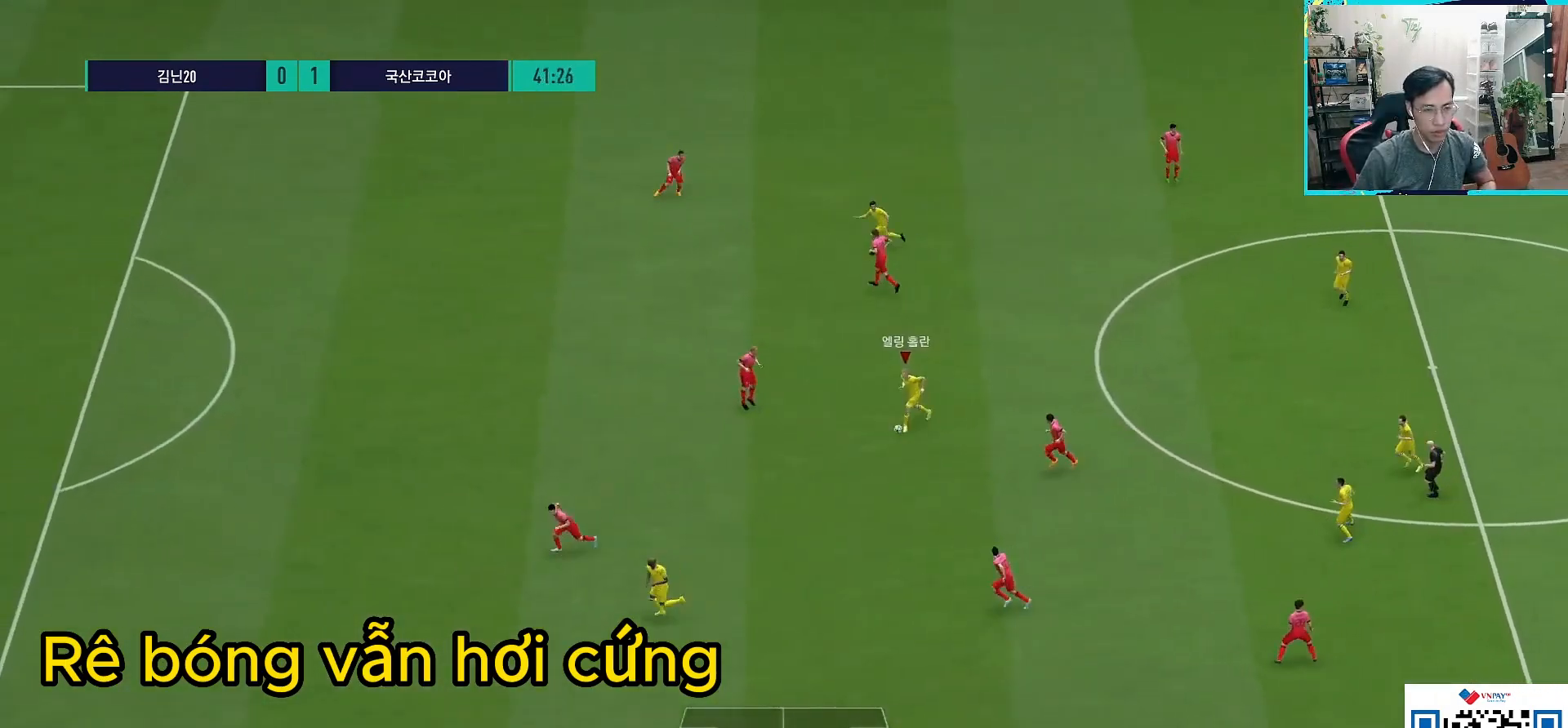
Gameplay with a controller (PlayStation layout); each line is a JSON object with the inputs held at the frame after it. "events" lists button and stick changes between this image and that frame as [ms after this image, input, new state], when the widget could be followed in between.
{"buttons": [], "left_stick": "down-left", "right_stick": "center", "events": [[233, "L1", "down"], [367, "L1", "up"]]}
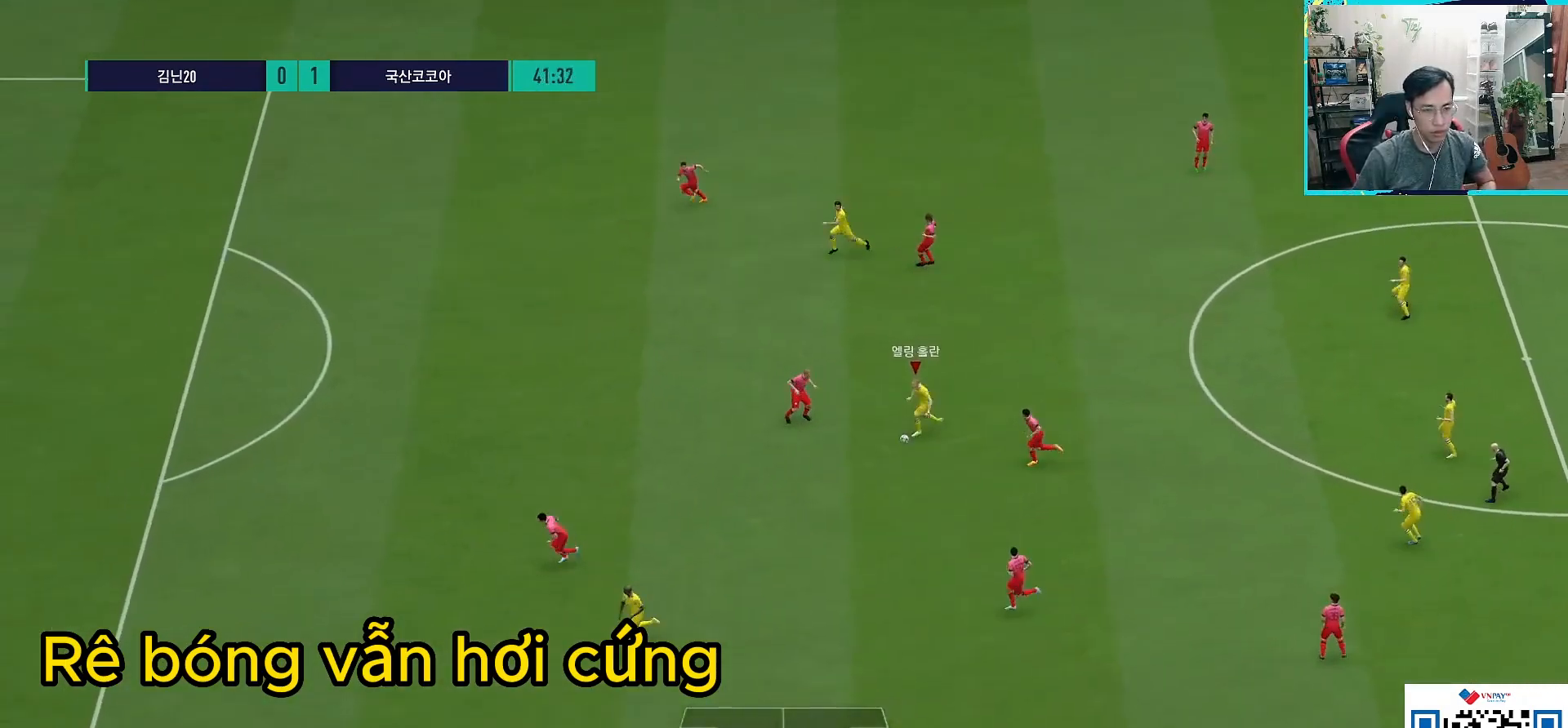
{"buttons": [], "left_stick": "up-left", "right_stick": "center", "events": [[283, "left_stick", "up-left"]]}
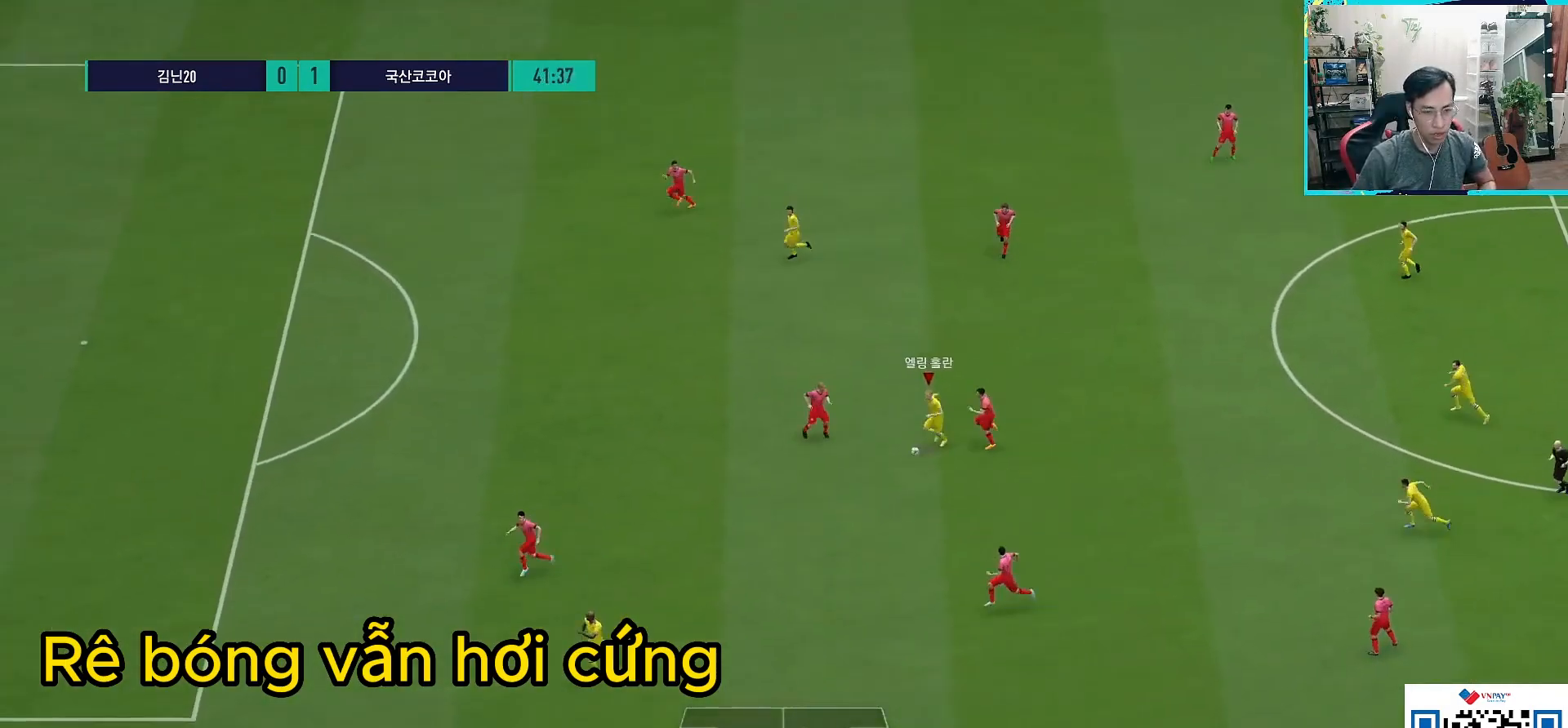
{"buttons": ["L2"], "left_stick": "down", "right_stick": "center", "events": [[83, "R1", "down"], [133, "R1", "up"], [250, "left_stick", "down-left"], [350, "L2", "down"], [433, "left_stick", "down"]]}
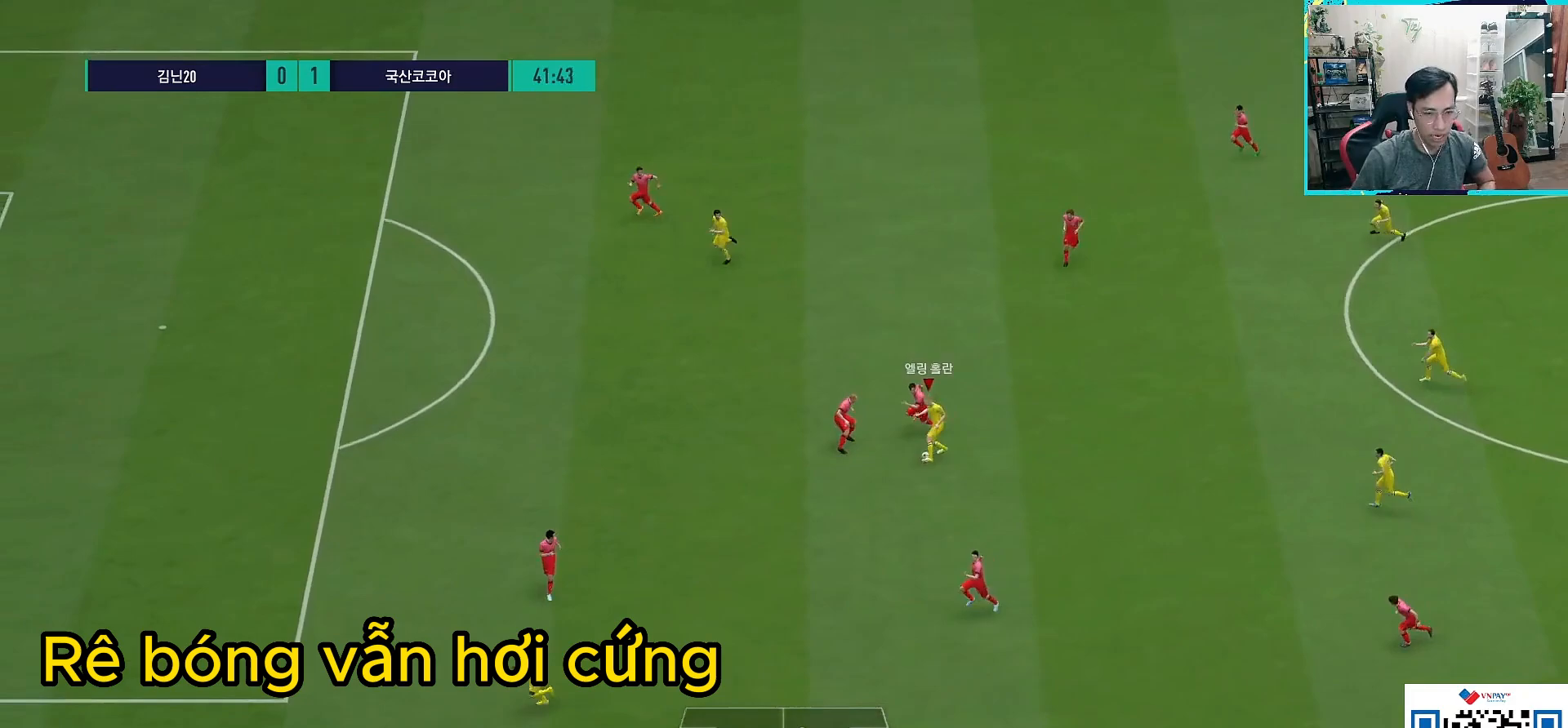
{"buttons": ["L2"], "left_stick": "up-right", "right_stick": "center", "events": [[33, "left_stick", "down-right"], [83, "L2", "up"], [400, "L2", "down"], [400, "left_stick", "up-right"], [417, "CROSS", "down"], [483, "CROSS", "up"]]}
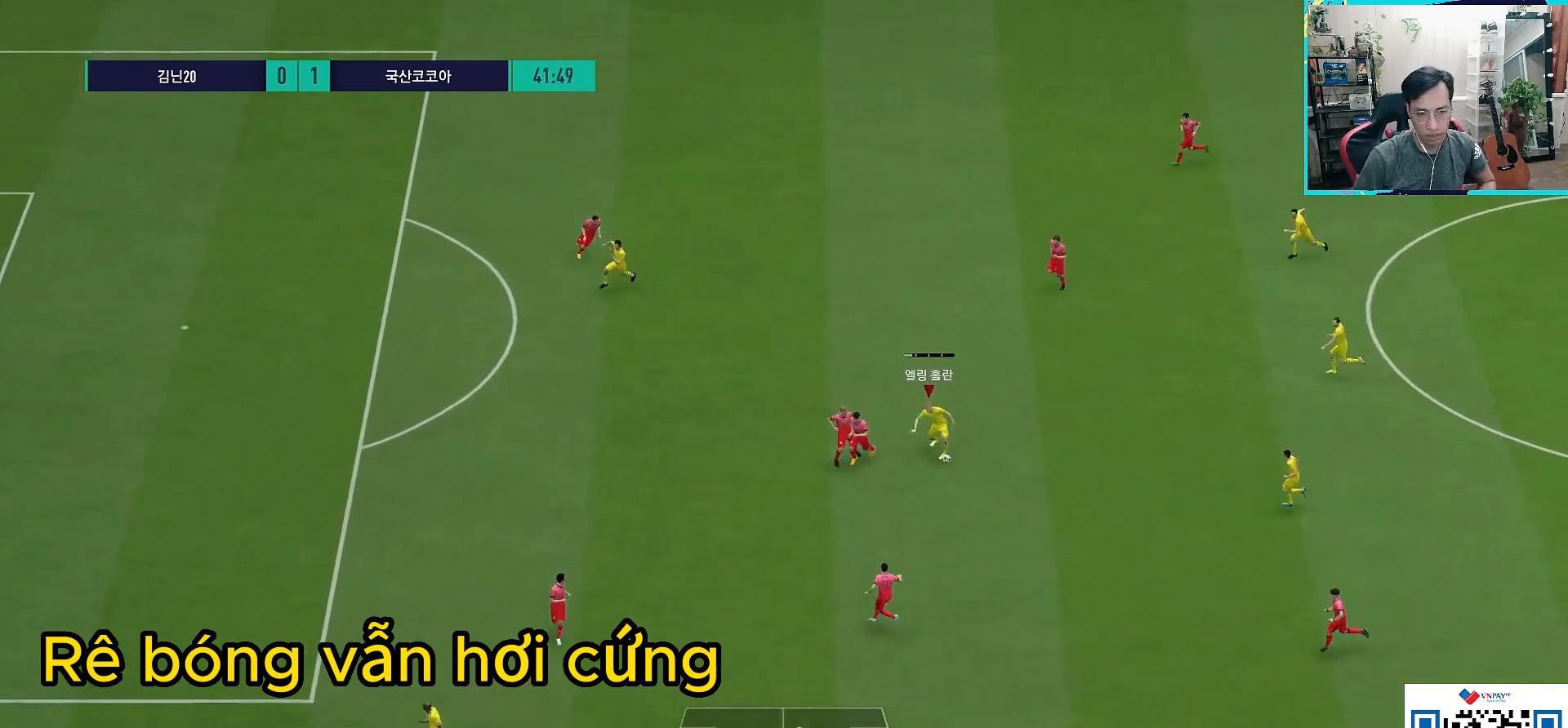
{"buttons": [], "left_stick": "center", "right_stick": "center", "events": [[250, "L2", "up"], [300, "left_stick", "center"]]}
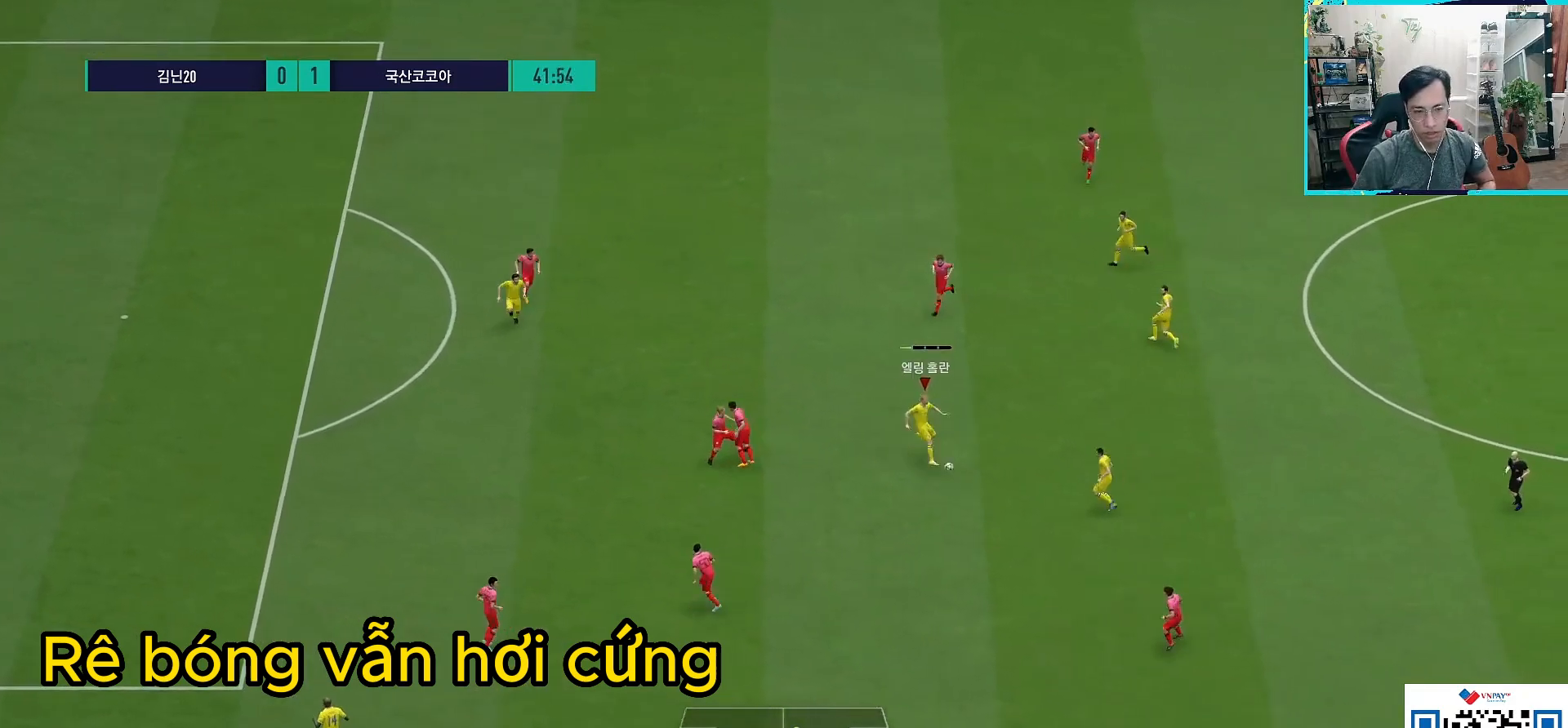
{"buttons": [], "left_stick": "center", "right_stick": "center", "events": []}
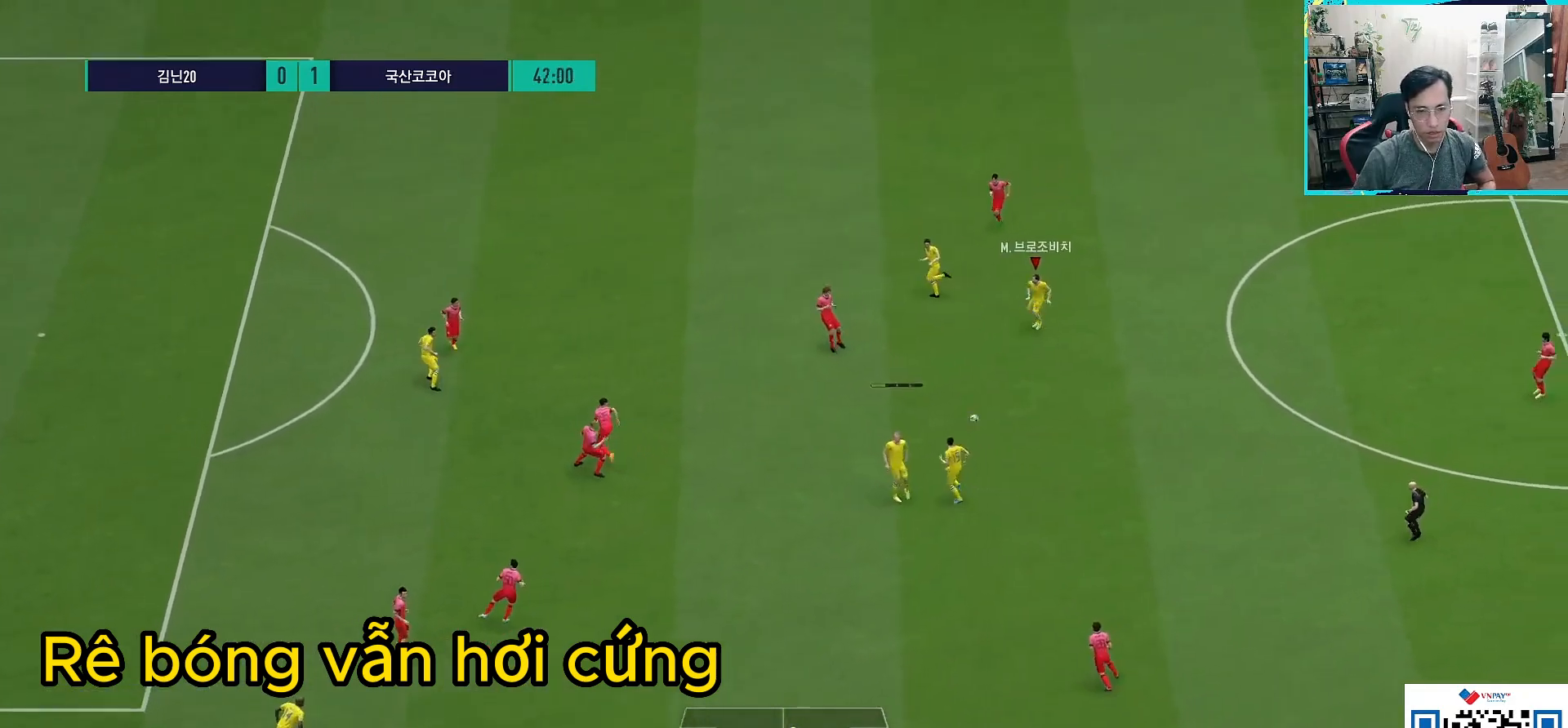
{"buttons": [], "left_stick": "up-left", "right_stick": "center", "events": [[217, "left_stick", "up-left"]]}
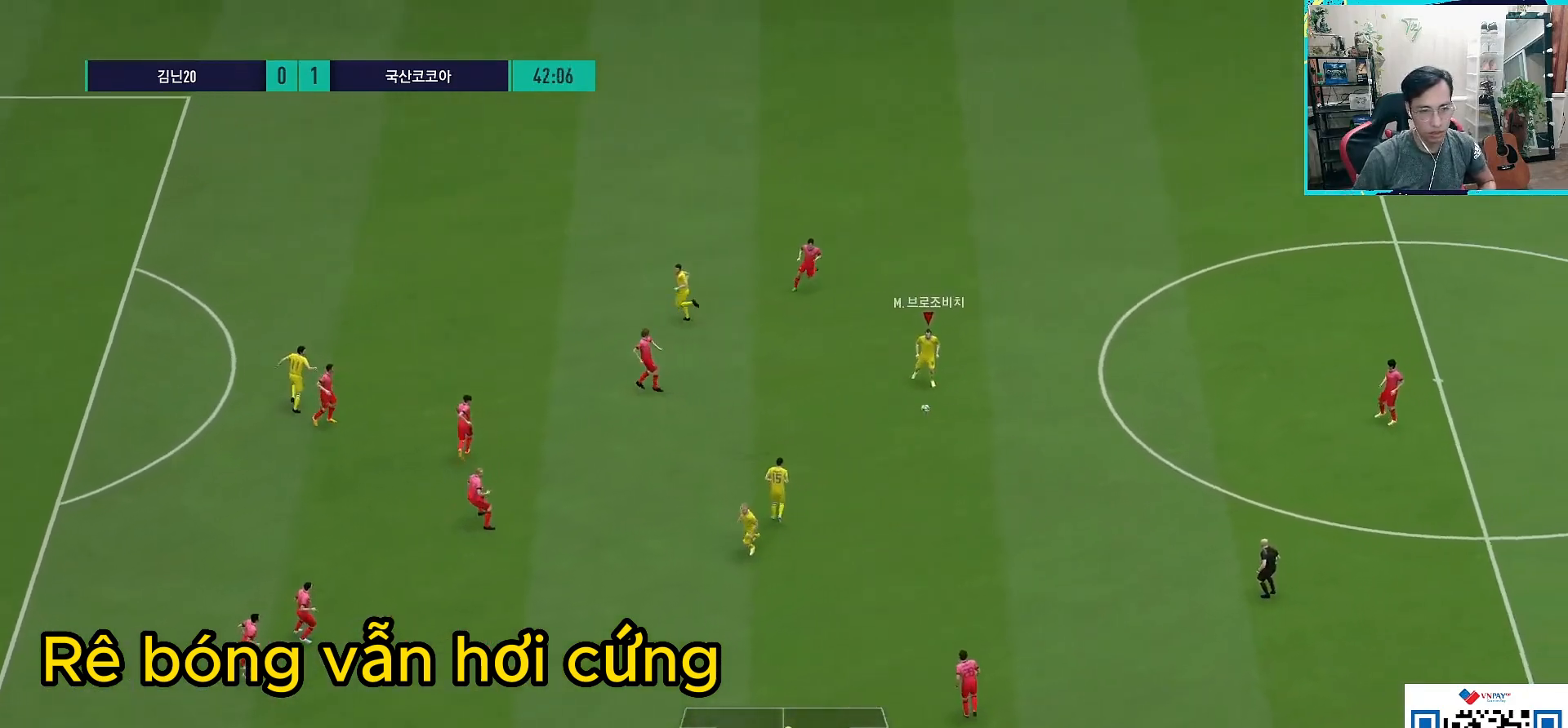
{"buttons": [], "left_stick": "up-left", "right_stick": "center", "events": []}
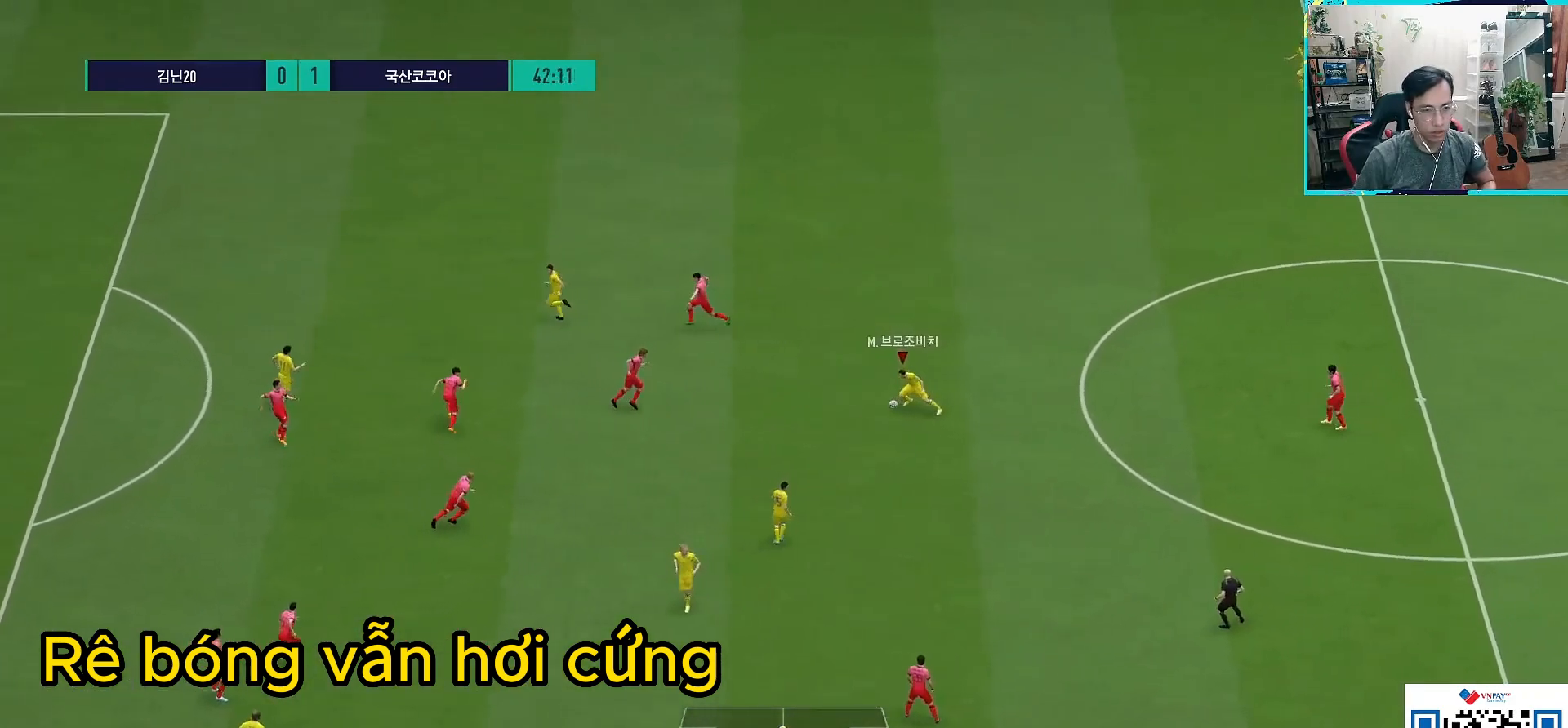
{"buttons": [], "left_stick": "down-left", "right_stick": "center", "events": [[450, "left_stick", "down-left"]]}
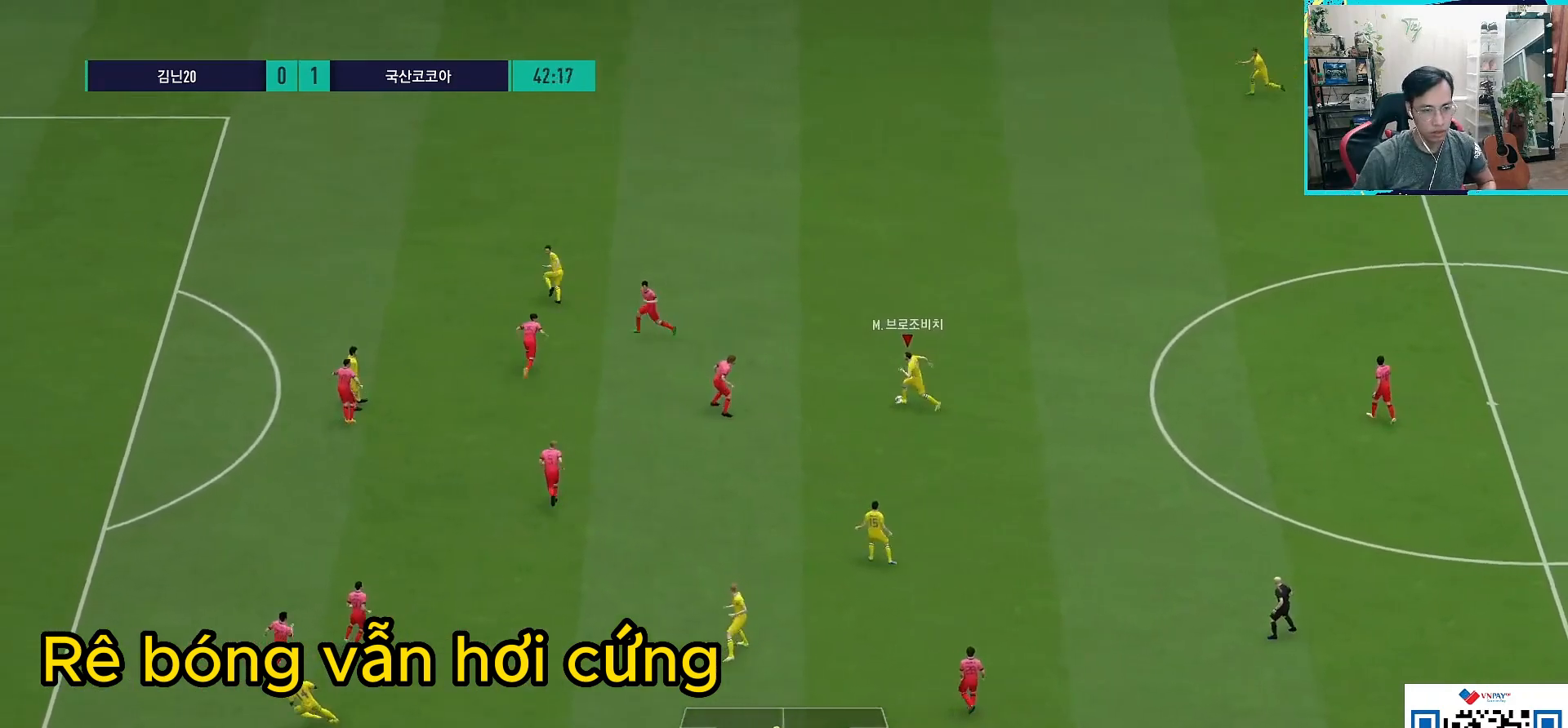
{"buttons": [], "left_stick": "center", "right_stick": "center", "events": [[183, "CROSS", "down"], [183, "L1", "down"], [183, "left_stick", "down"], [250, "CROSS", "up"], [450, "L1", "up"], [467, "left_stick", "center"]]}
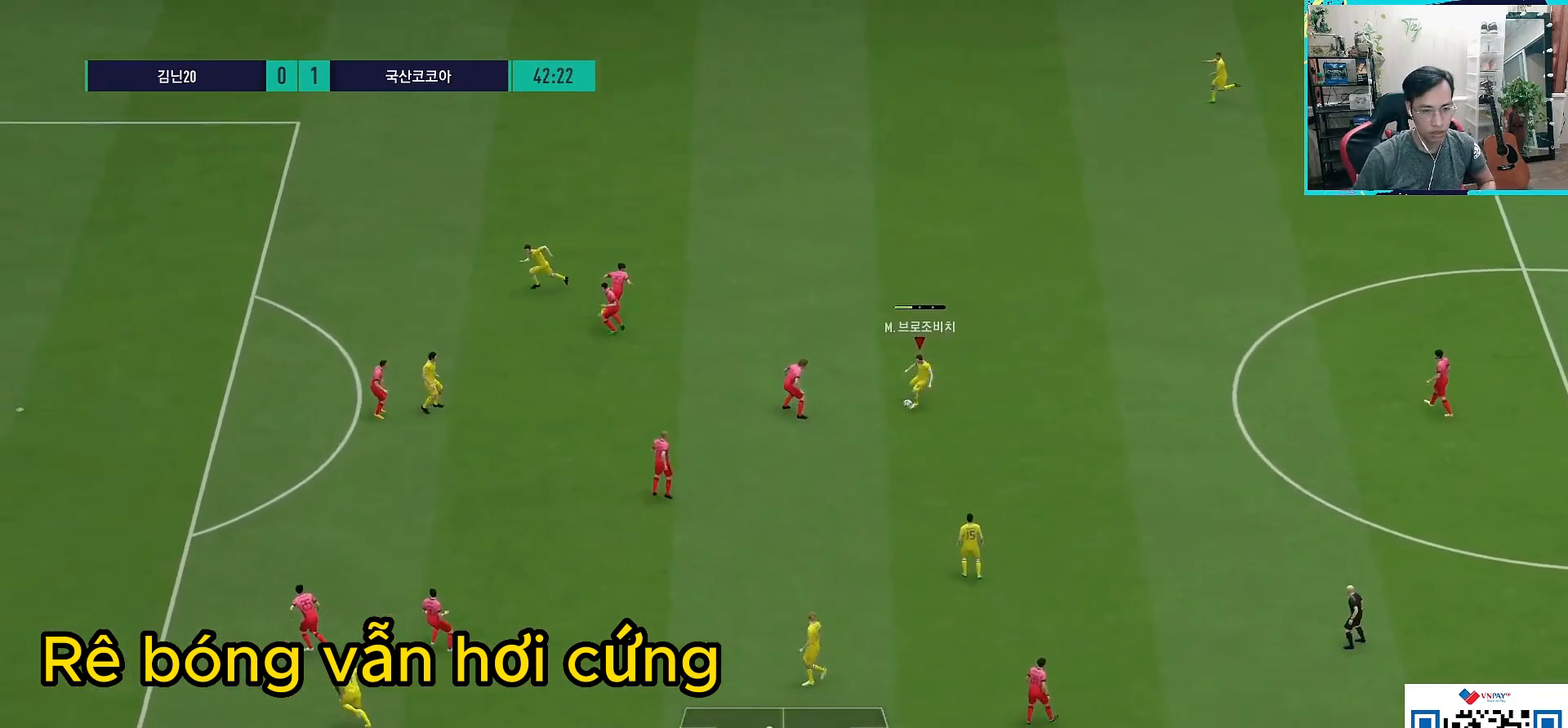
{"buttons": [], "left_stick": "left", "right_stick": "center", "events": [[217, "left_stick", "left"]]}
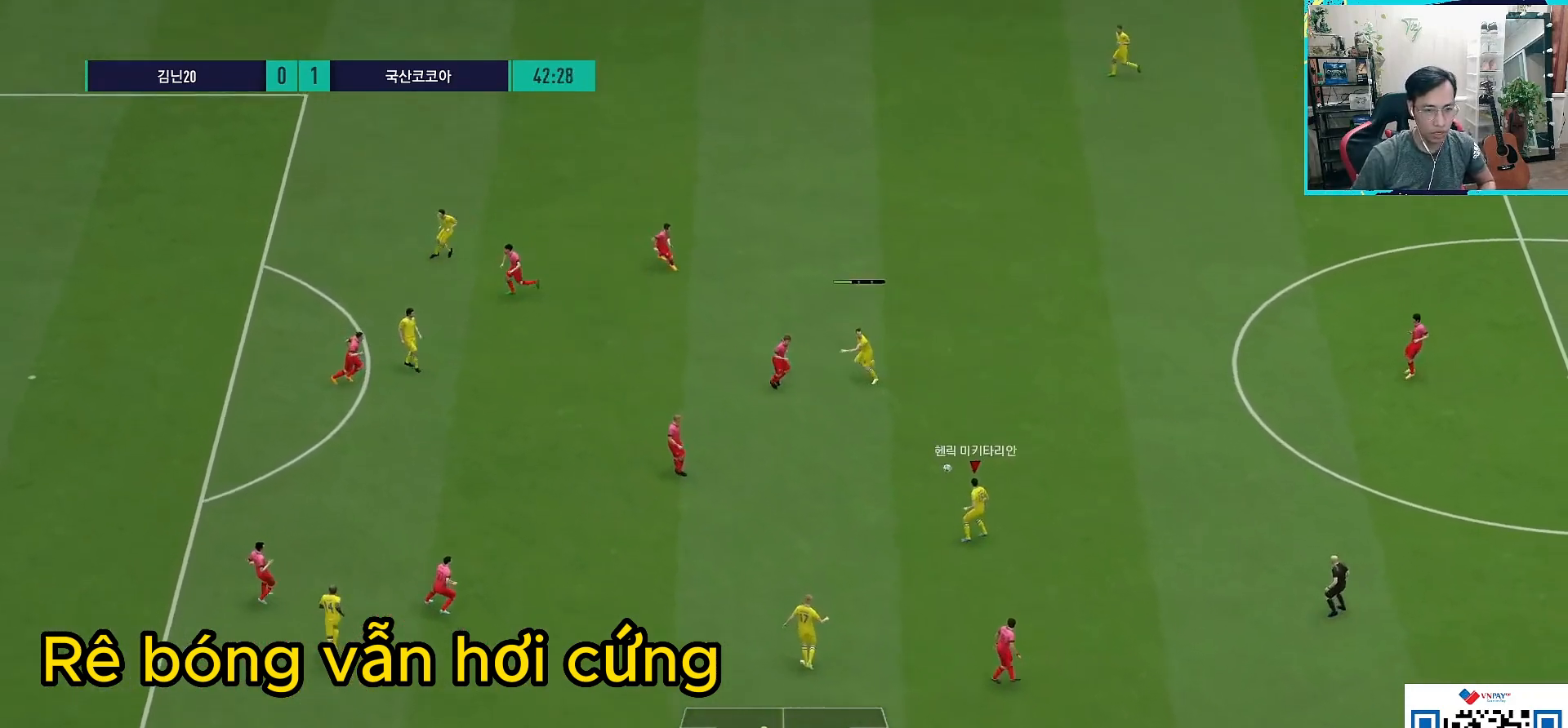
{"buttons": [], "left_stick": "left", "right_stick": "center", "events": []}
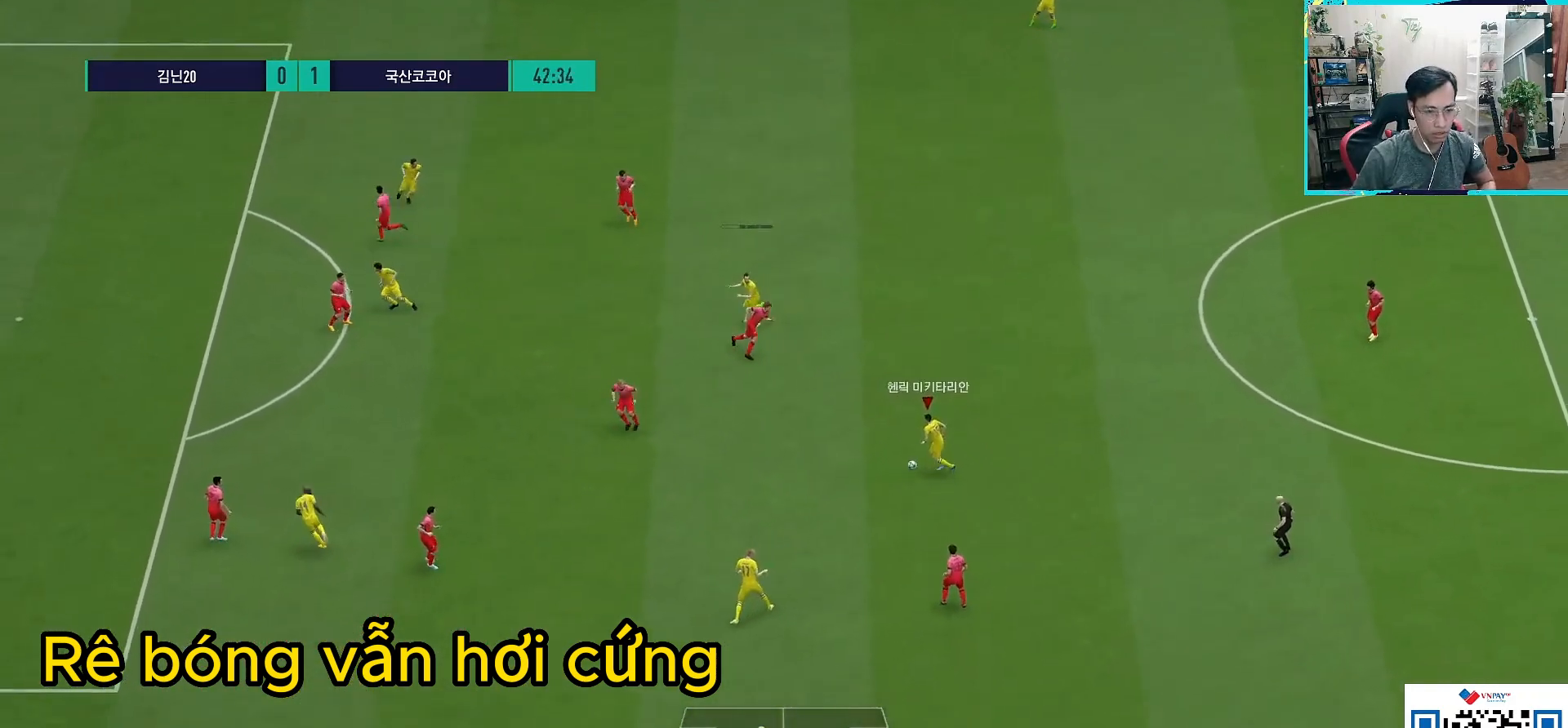
{"buttons": [], "left_stick": "down-left", "right_stick": "center", "events": [[367, "left_stick", "down-left"]]}
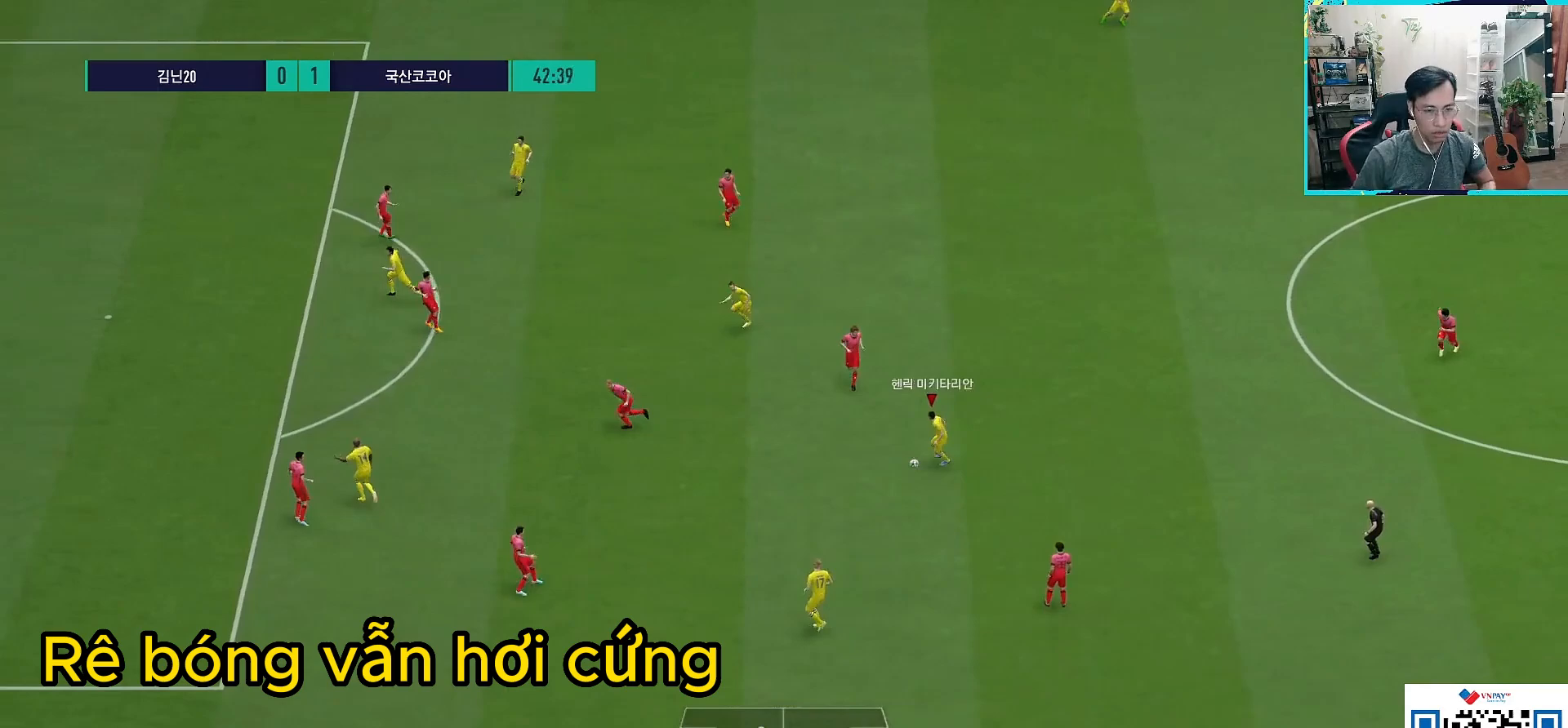
{"buttons": [], "left_stick": "down-left", "right_stick": "center", "events": [[133, "L1", "down"], [367, "L1", "up"]]}
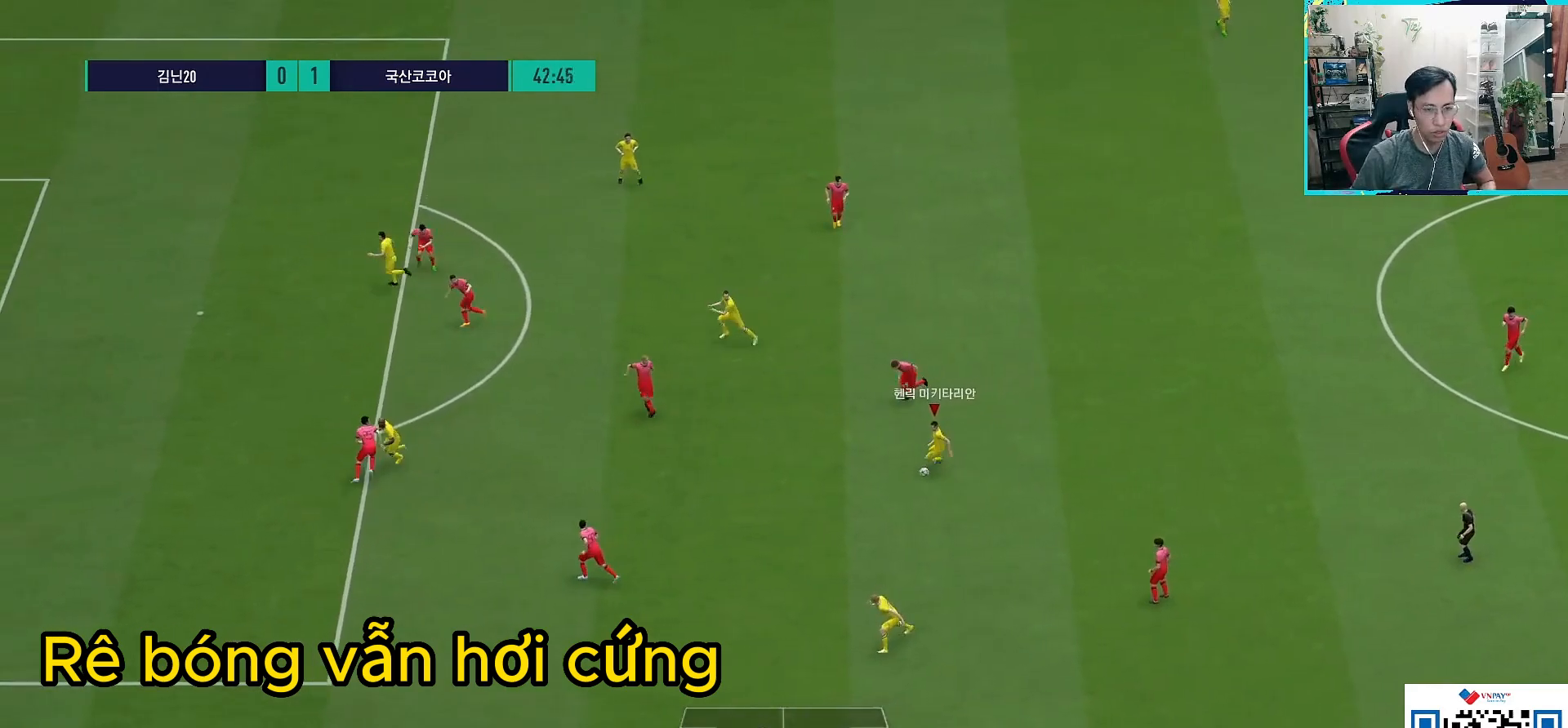
{"buttons": [], "left_stick": "left", "right_stick": "center", "events": [[300, "left_stick", "left"]]}
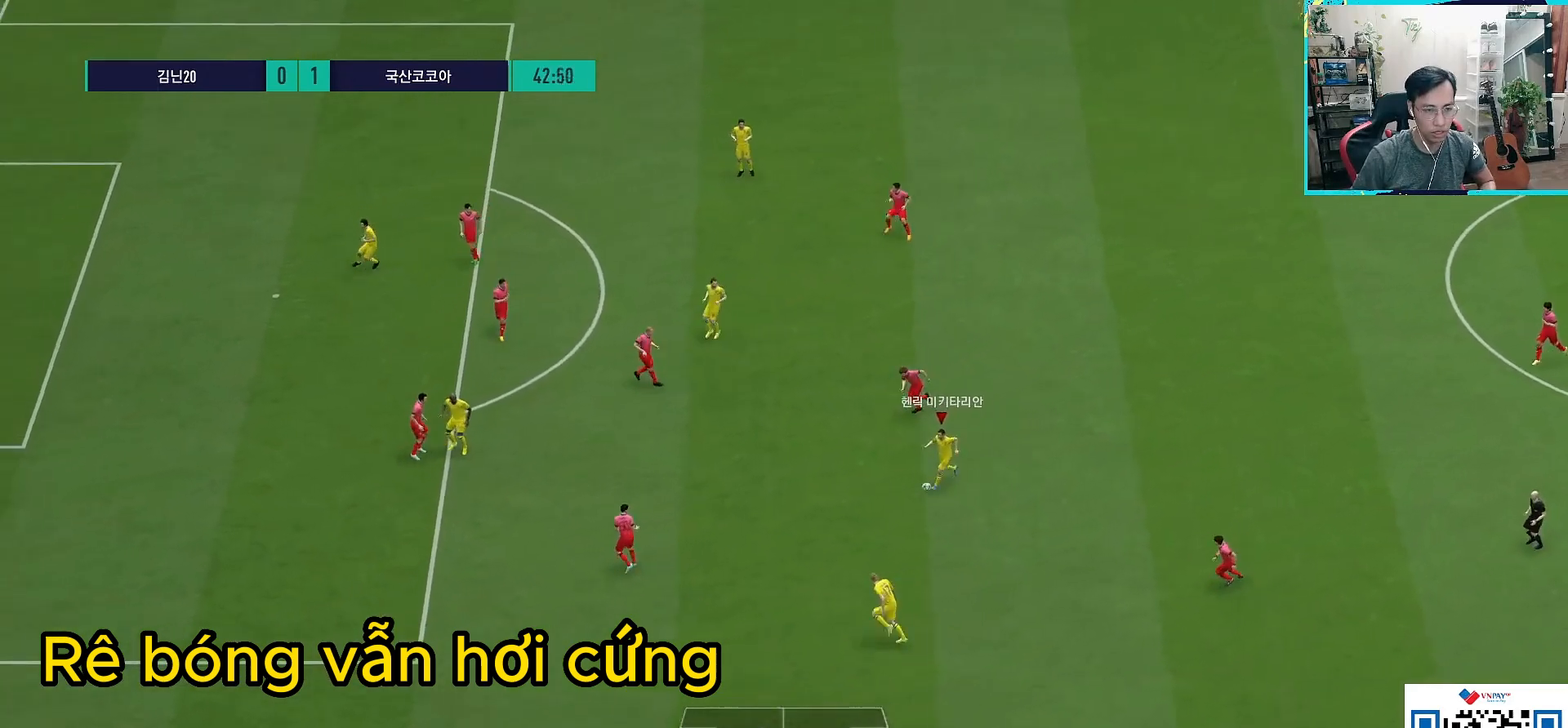
{"buttons": ["L1"], "left_stick": "down", "right_stick": "center", "events": [[117, "left_stick", "down-left"], [150, "L1", "down"], [167, "CROSS", "down"], [217, "left_stick", "down"], [250, "CROSS", "up"]]}
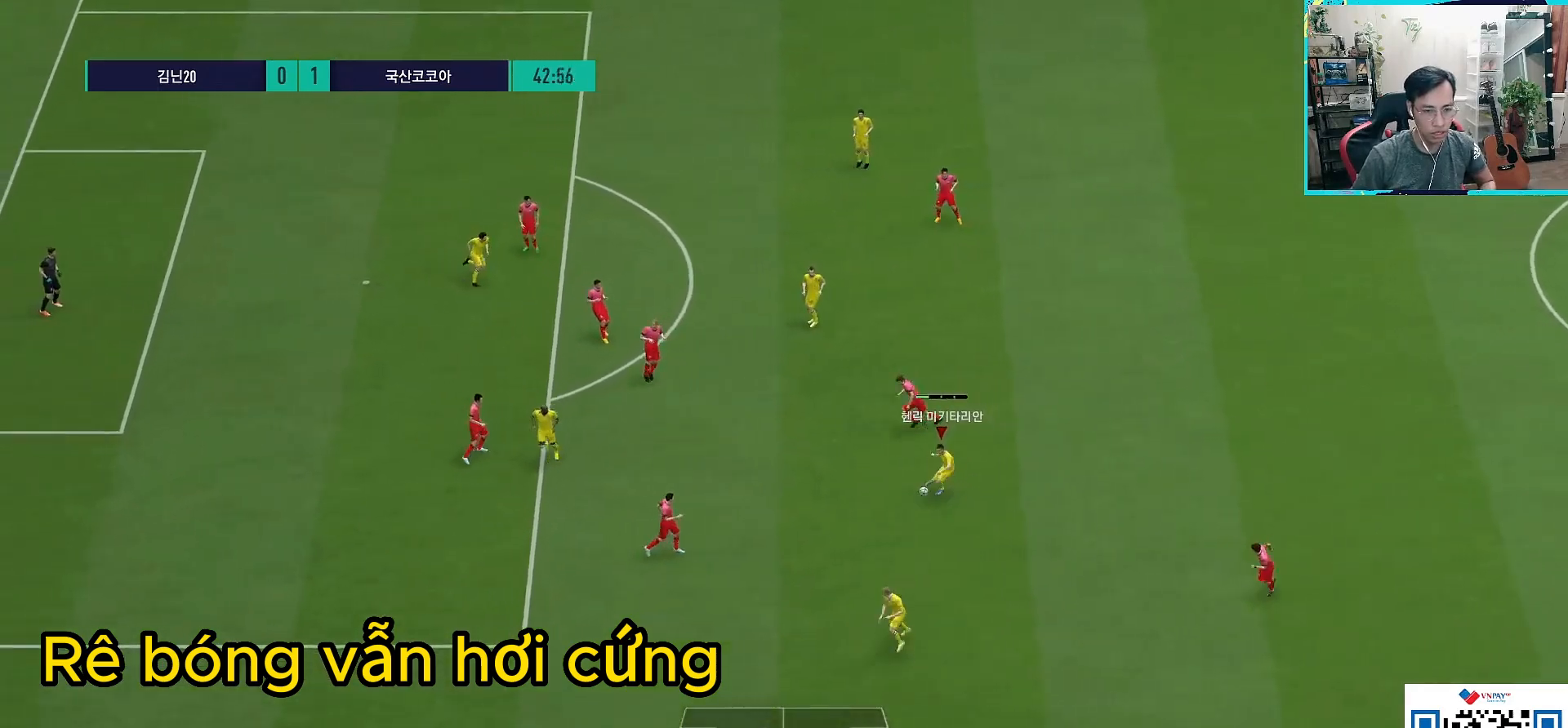
{"buttons": [], "left_stick": "up-left", "right_stick": "center", "events": [[17, "L1", "up"], [50, "left_stick", "center"], [283, "left_stick", "up-left"]]}
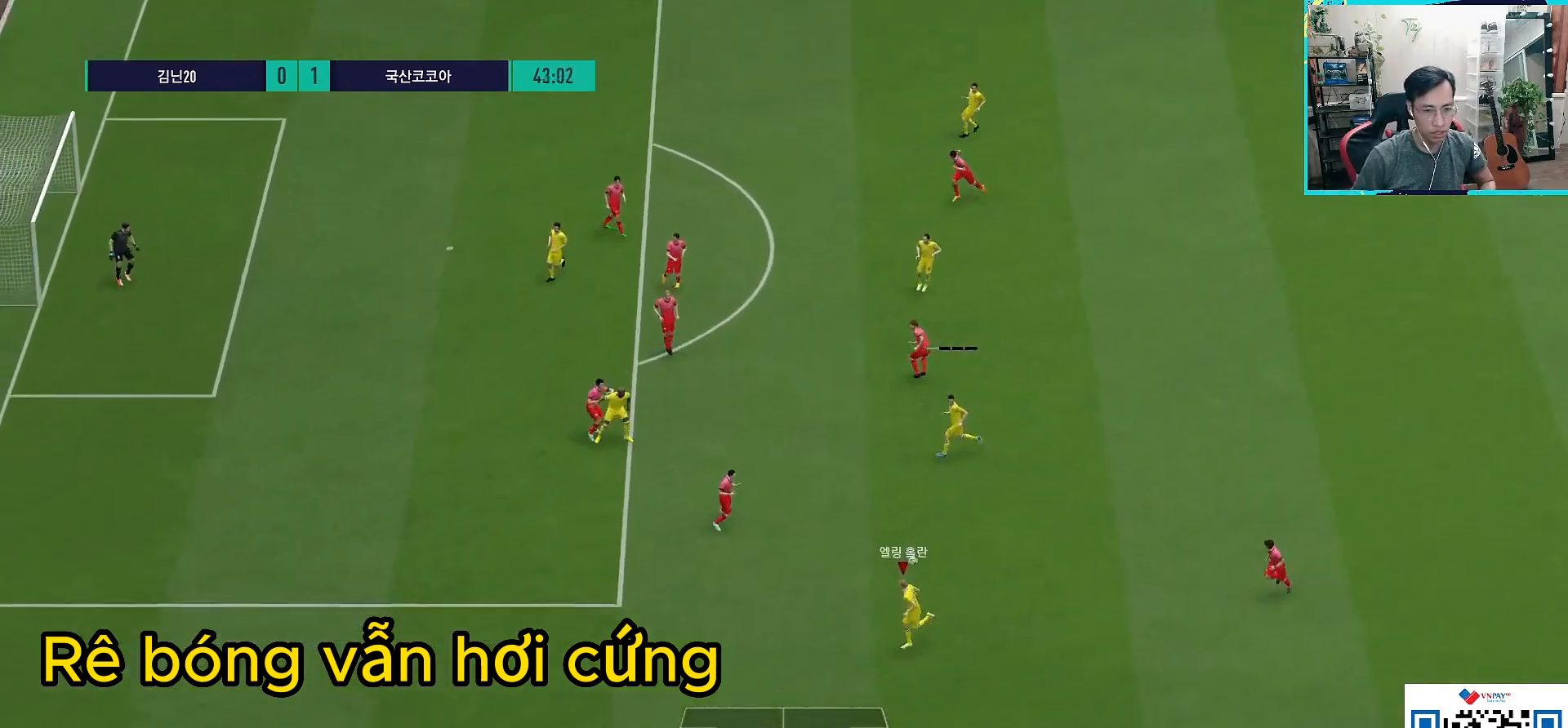
{"buttons": [], "left_stick": "up-left", "right_stick": "down-left", "events": [[400, "right_stick", "down-left"]]}
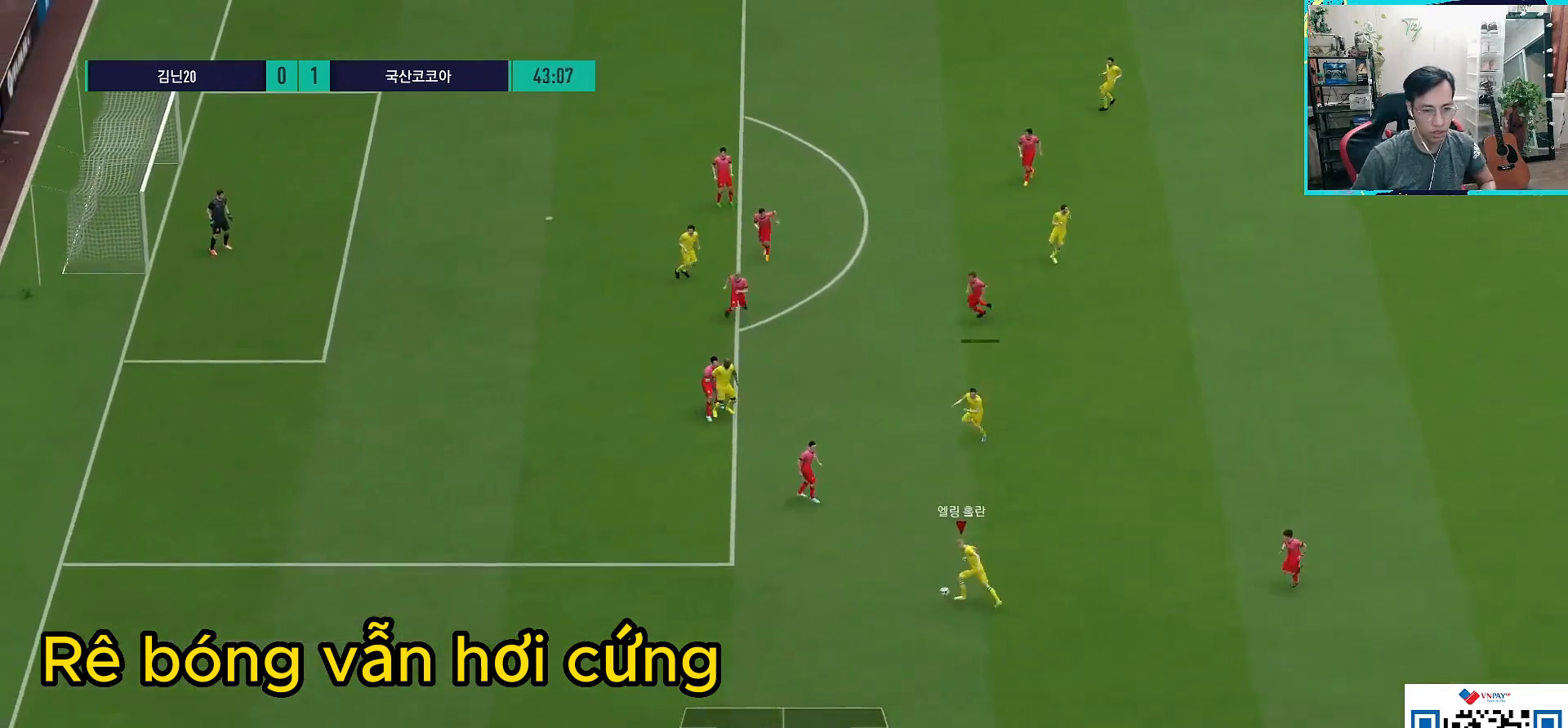
{"buttons": [], "left_stick": "center", "right_stick": "center", "events": [[267, "right_stick", "center"], [317, "left_stick", "center"]]}
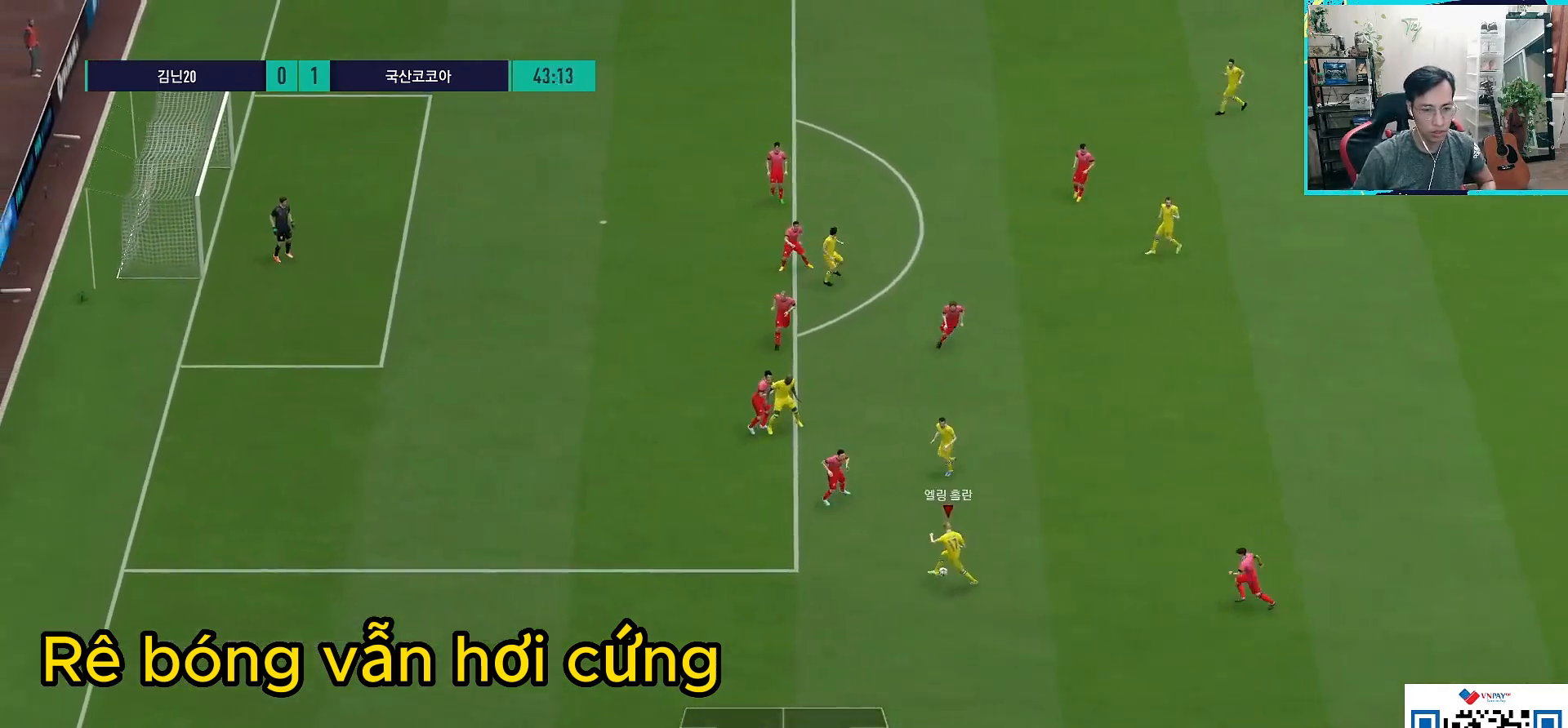
{"buttons": [], "left_stick": "up-right", "right_stick": "center", "events": [[217, "left_stick", "up-right"]]}
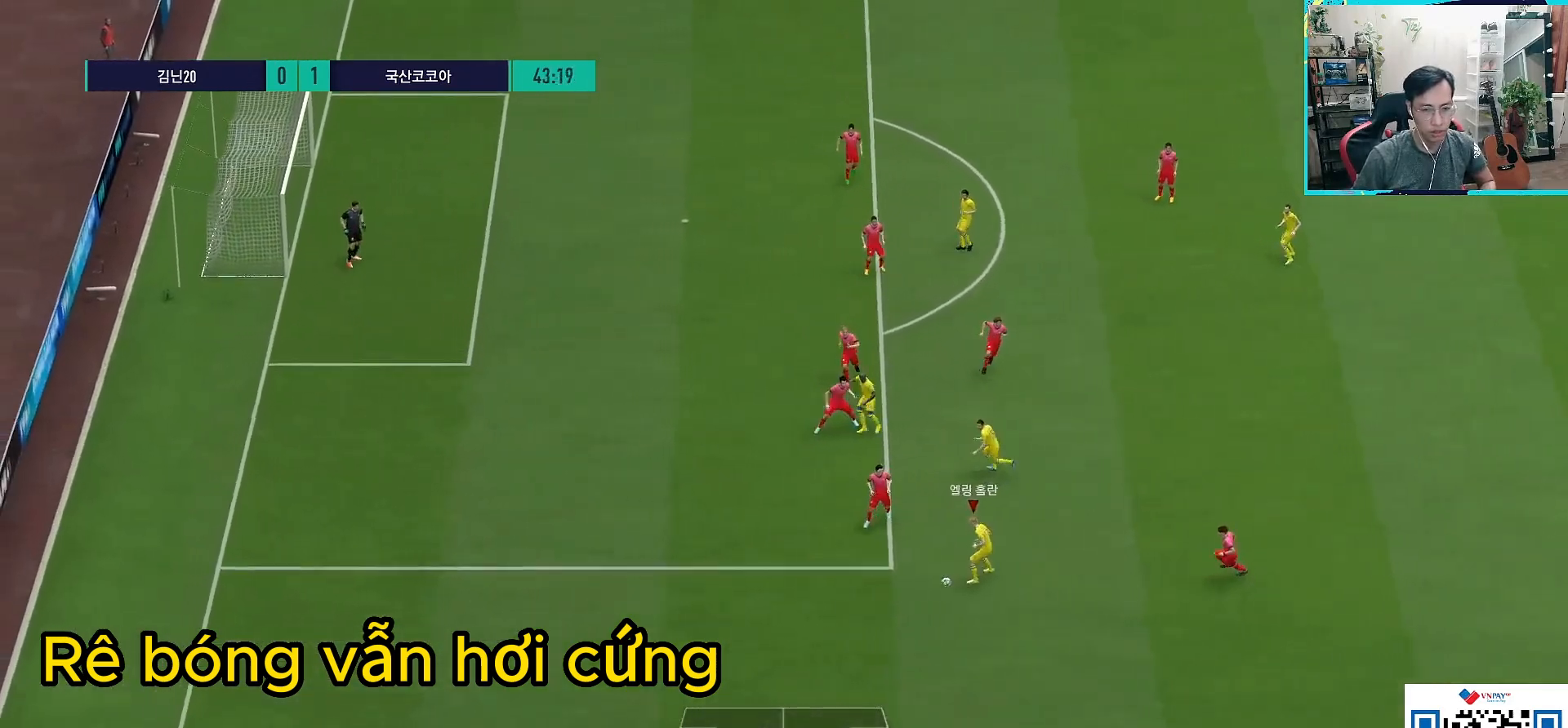
{"buttons": [], "left_stick": "up-right", "right_stick": "center", "events": []}
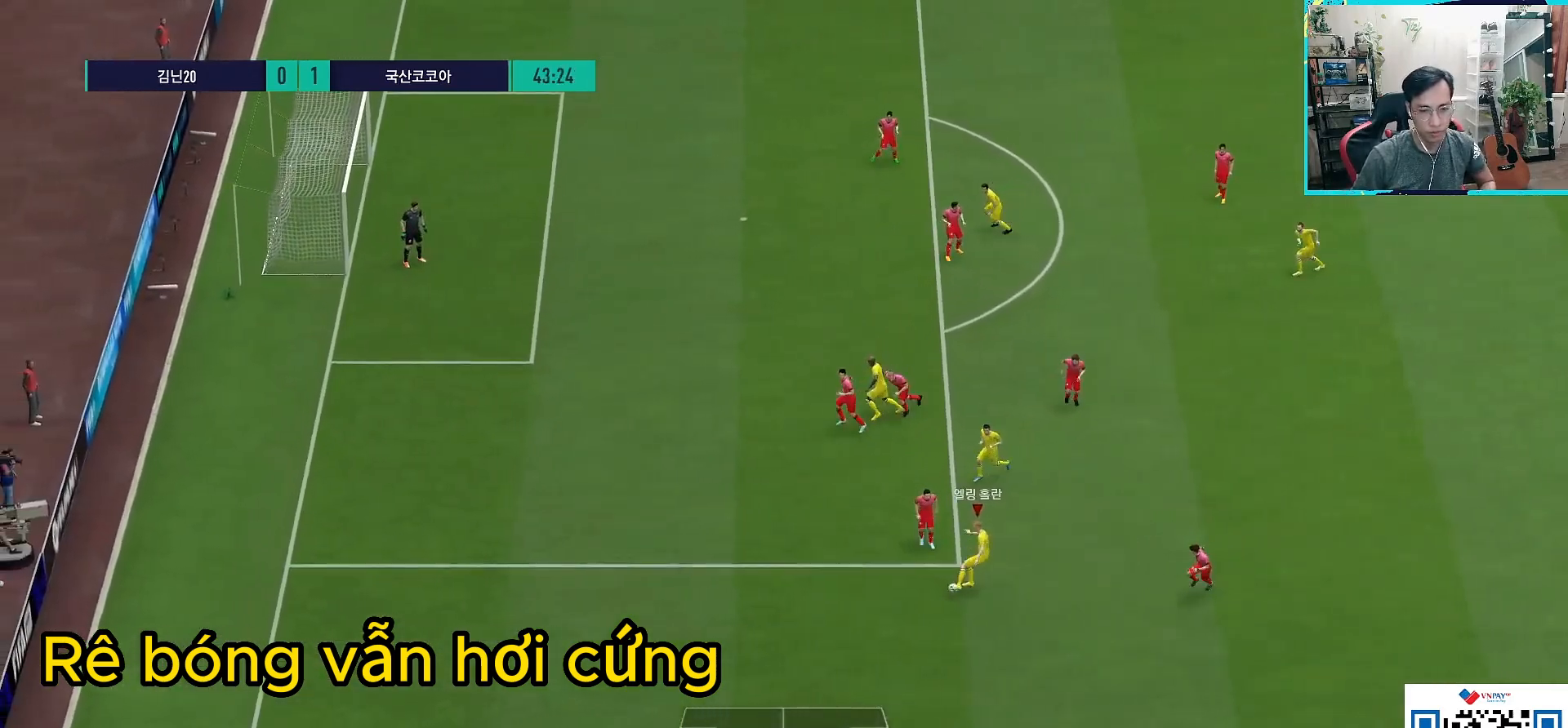
{"buttons": ["CROSS"], "left_stick": "up-right", "right_stick": "center", "events": [[217, "left_stick", "right"], [383, "left_stick", "up-right"], [500, "CROSS", "down"]]}
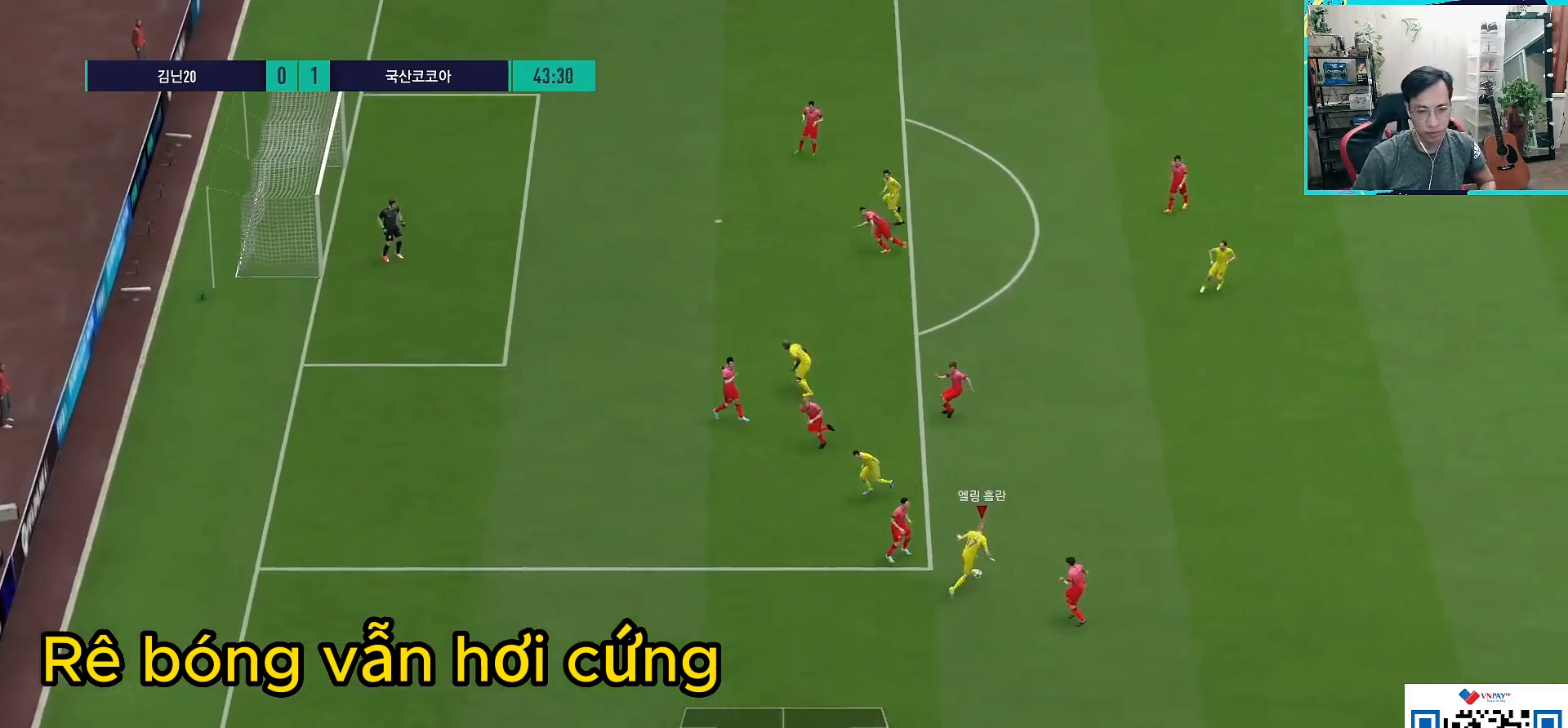
{"buttons": [], "left_stick": "up", "right_stick": "center", "events": [[17, "L1", "down"], [83, "CROSS", "up"], [350, "left_stick", "up"], [400, "L1", "up"]]}
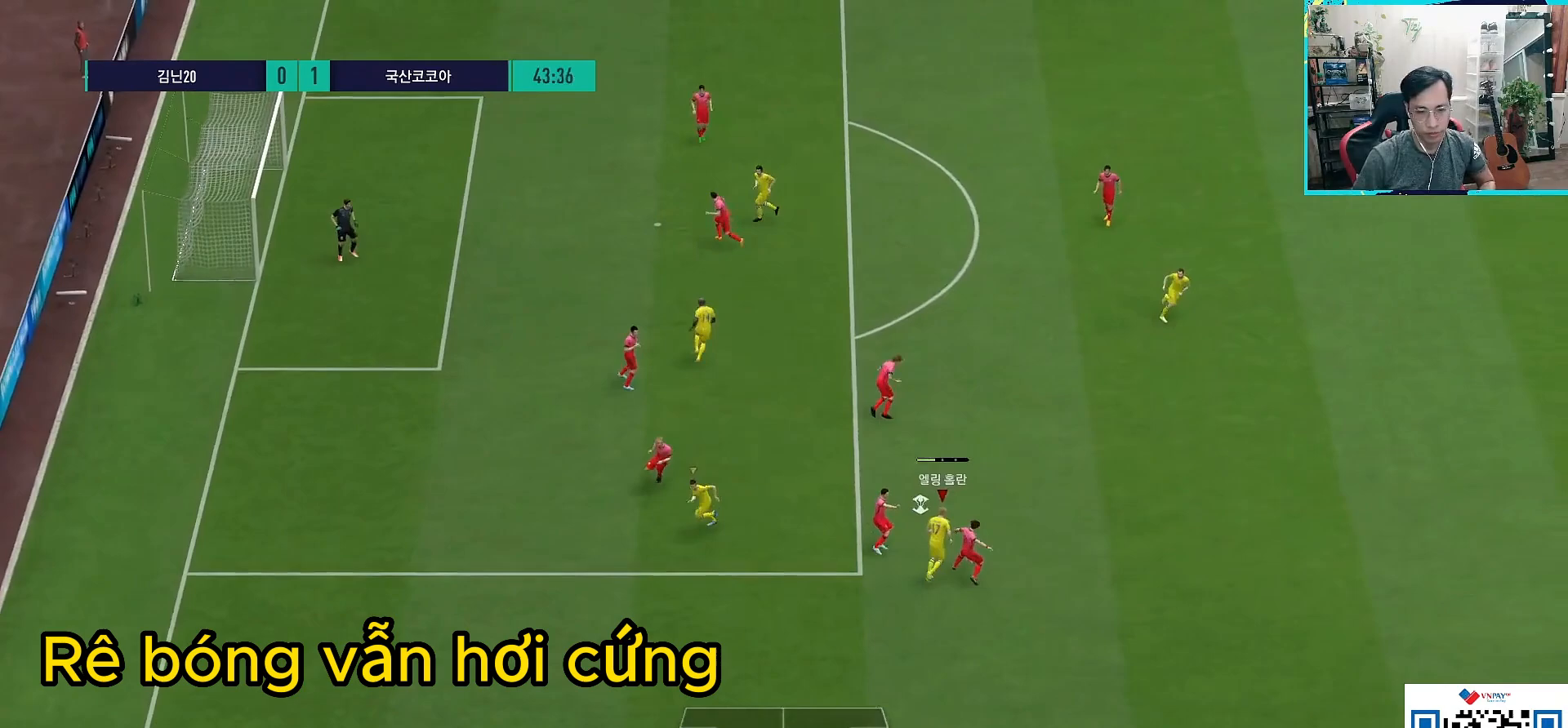
{"buttons": ["R1"], "left_stick": "up-right", "right_stick": "center", "events": [[250, "R1", "down"], [267, "CROSS", "down"], [300, "left_stick", "up-right"], [500, "CROSS", "up"]]}
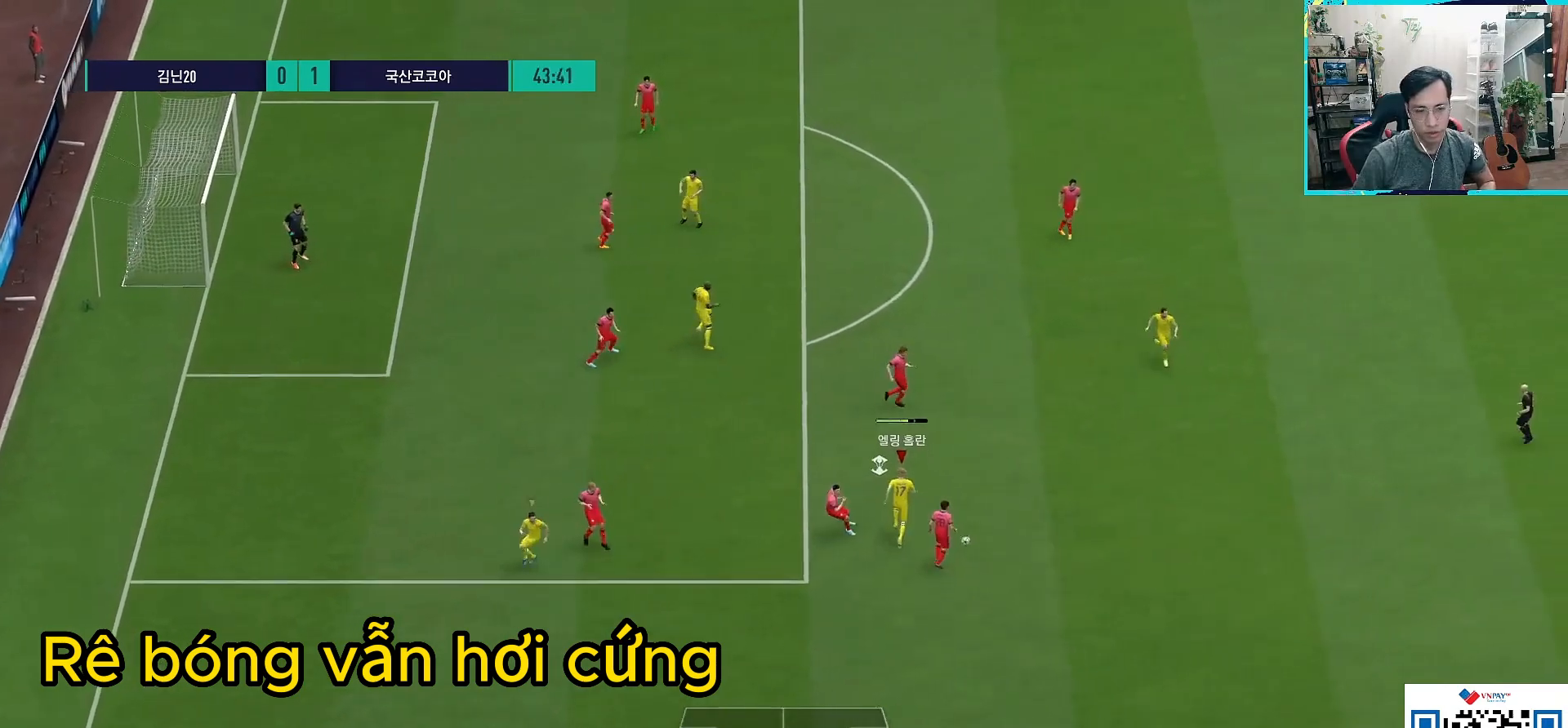
{"buttons": ["L3"], "left_stick": "down-right", "right_stick": "center", "events": [[283, "SQUARE", "down"], [283, "left_stick", "right"], [300, "CROSS", "down"], [333, "R1", "up"], [333, "SQUARE", "up"], [350, "CROSS", "up"], [467, "L3", "down"], [467, "left_stick", "down-right"]]}
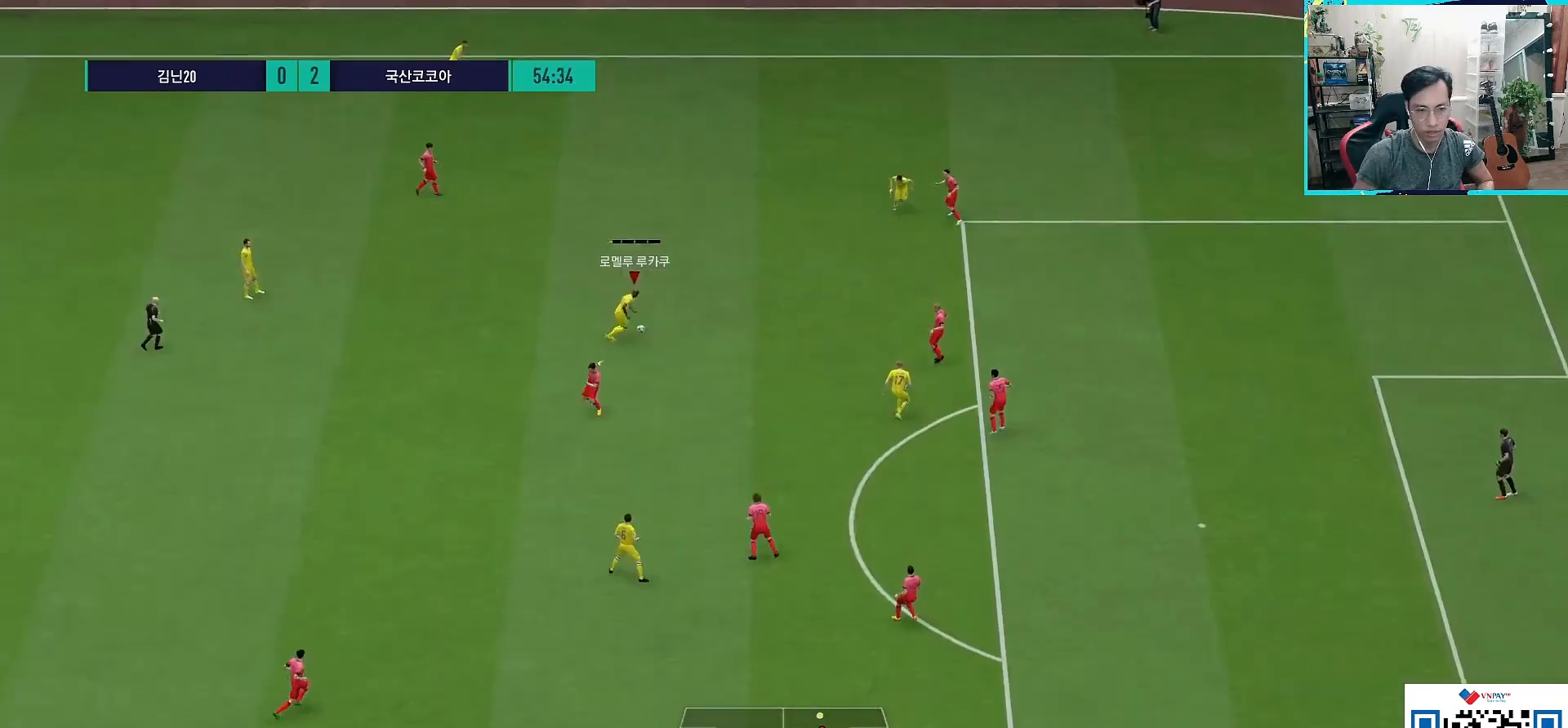
{"buttons": ["L3"], "left_stick": "down-right", "right_stick": "center", "events": [[67, "L3", "up"], [117, "L3", "down"]]}
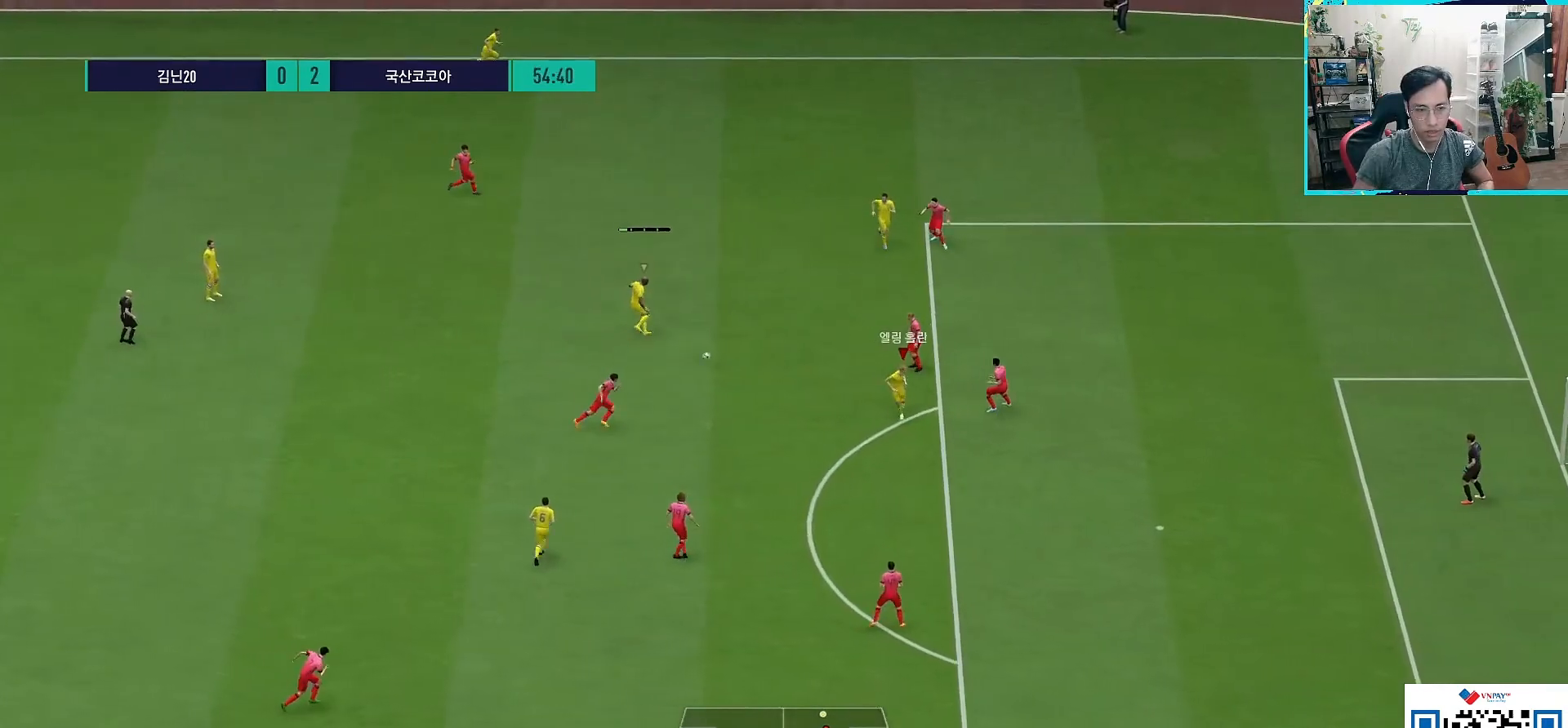
{"buttons": ["R2"], "left_stick": "up-right", "right_stick": "center", "events": [[383, "L3", "up"], [433, "R2", "down"], [433, "left_stick", "up-right"]]}
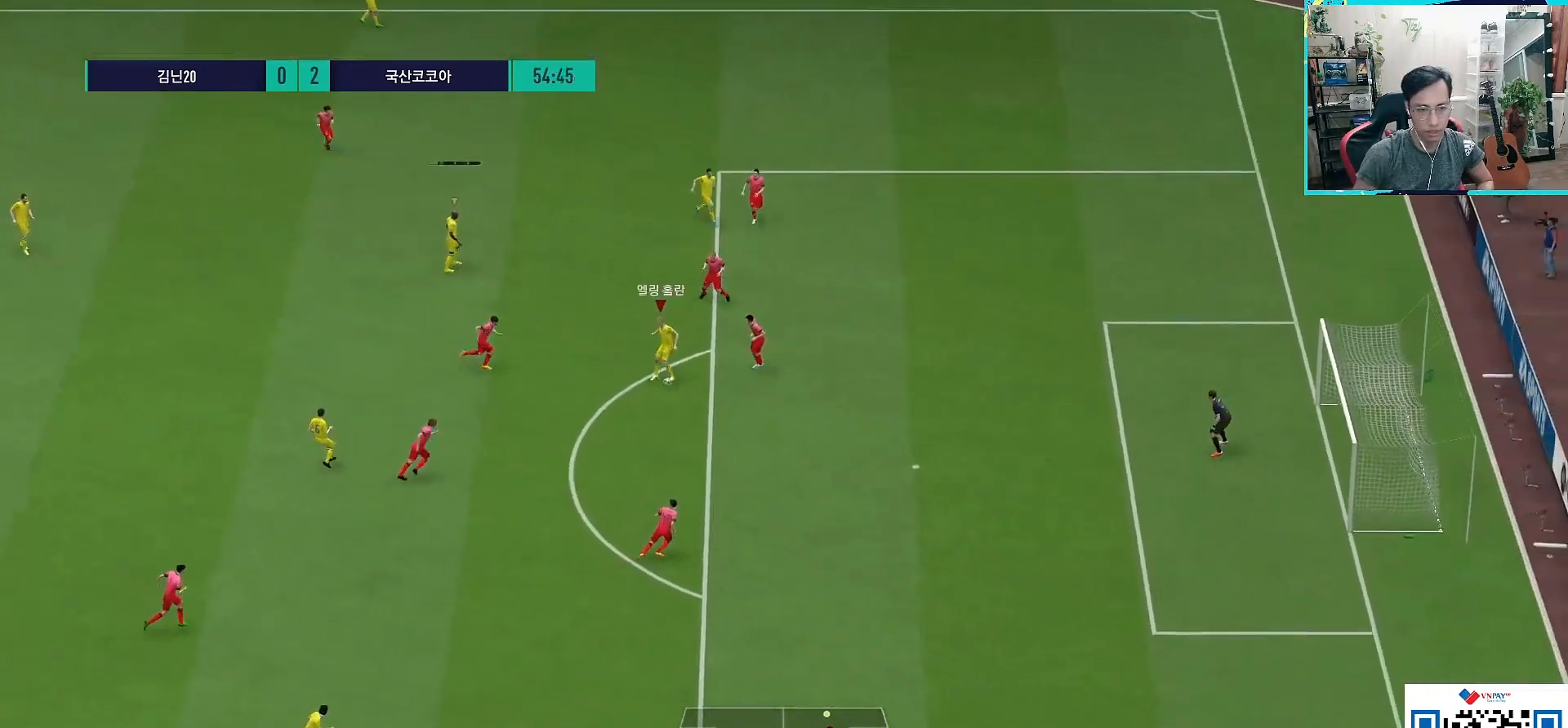
{"buttons": [], "left_stick": "up-right", "right_stick": "center", "events": [[350, "R2", "up"]]}
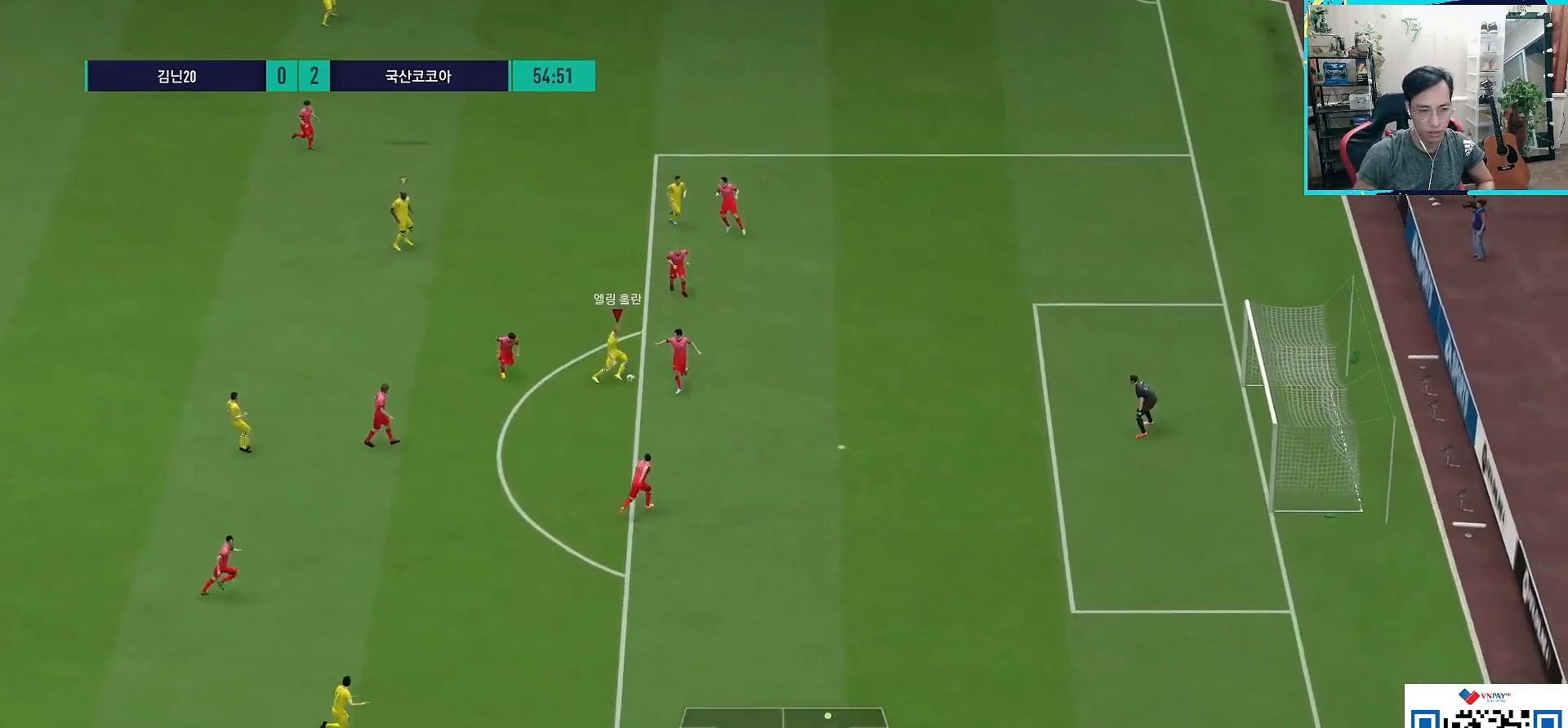
{"buttons": ["SQUARE", "L3"], "left_stick": "down-right", "right_stick": "center", "events": [[350, "SQUARE", "down"], [383, "left_stick", "down-right"], [467, "L3", "down"]]}
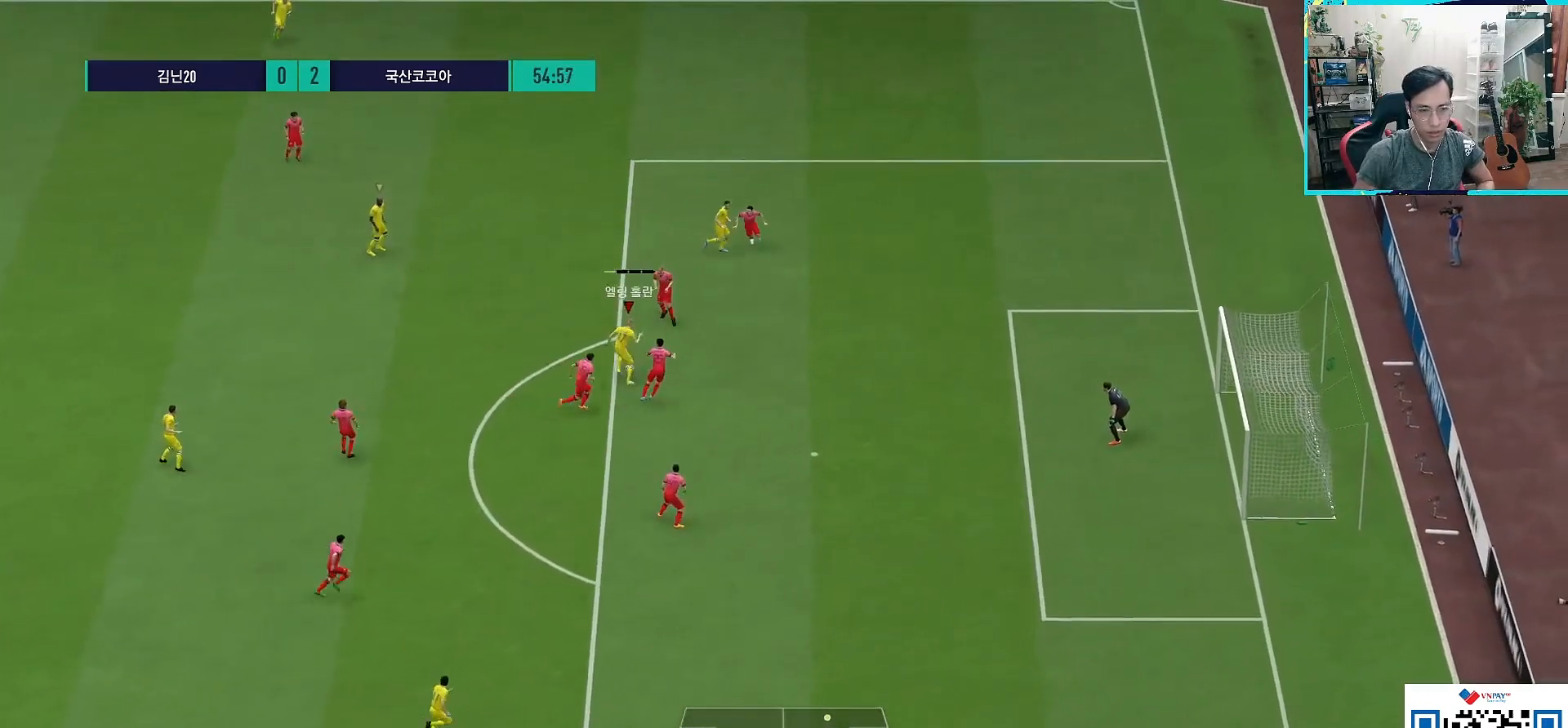
{"buttons": [], "left_stick": "down-right", "right_stick": "center", "events": [[33, "L3", "up"], [33, "SQUARE", "up"]]}